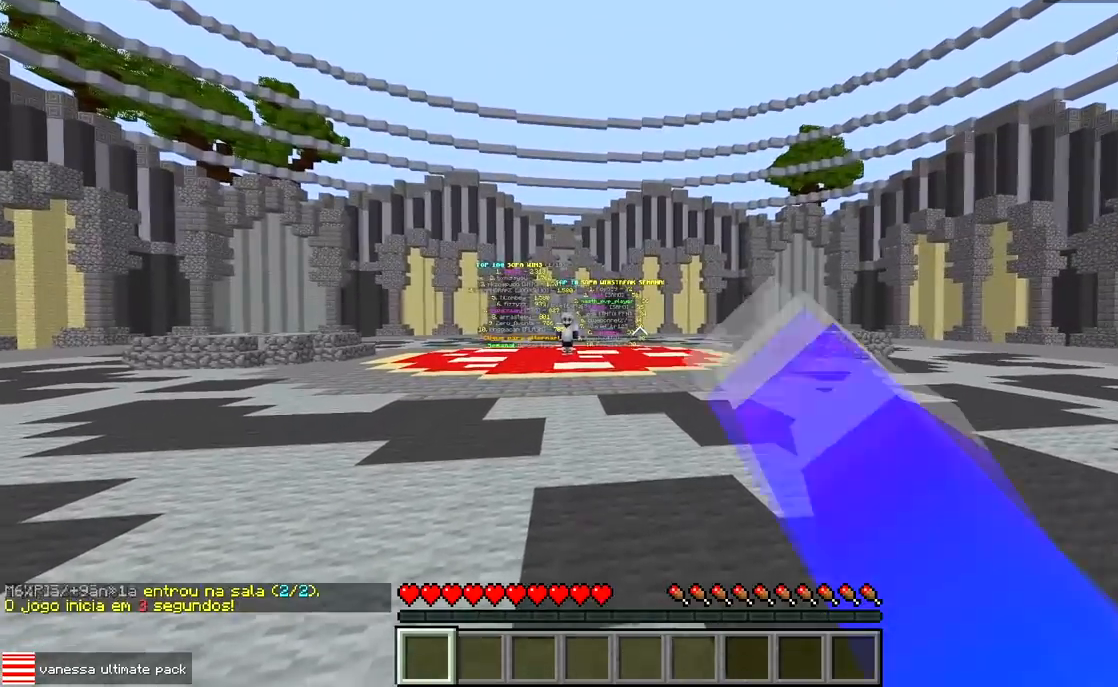
Gameplay with keyboard; each line is a JSON object with the keys held at the frame after it. "events" lists presses ("down") and releases ("up") of "a", "d", "s" and "w" between this image and that frame as [ms after this image, input, new state], when the widget could be followed in between. No other keys are recorded. Mouse input is not recorded.
{"keys": ["s"], "events": [[183, "s", "up"], [217, "w", "down"], [400, "w", "up"], [417, "s", "down"]]}
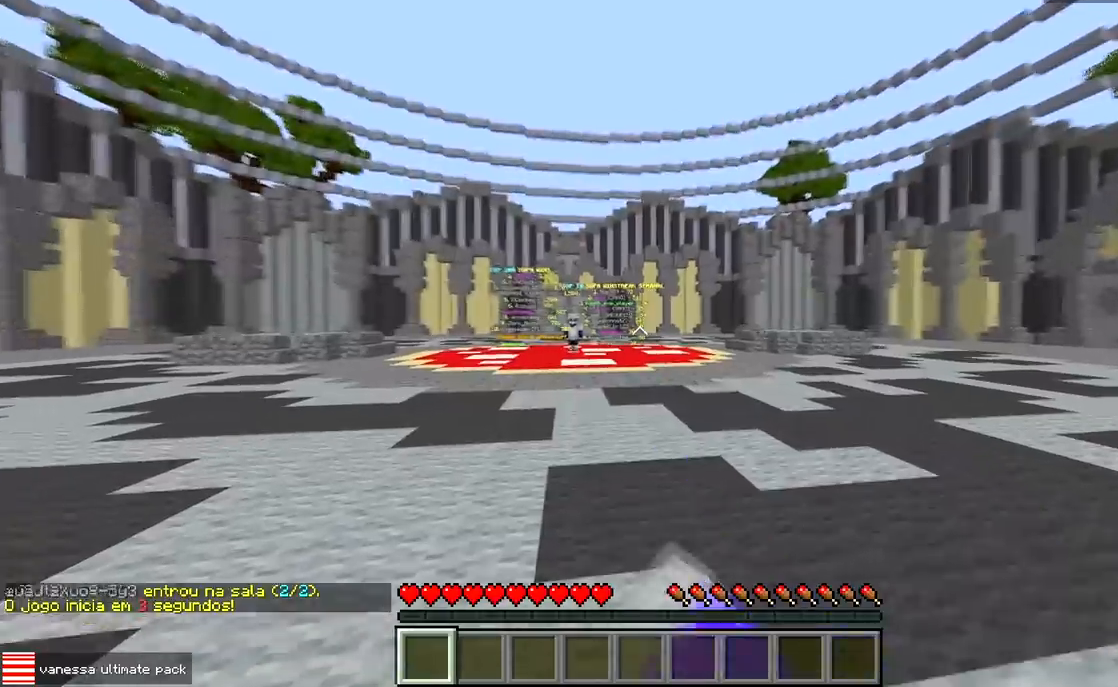
{"keys": ["a", "s"], "events": [[100, "w", "down"], [167, "s", "up"], [317, "s", "down"], [367, "w", "up"], [450, "a", "down"]]}
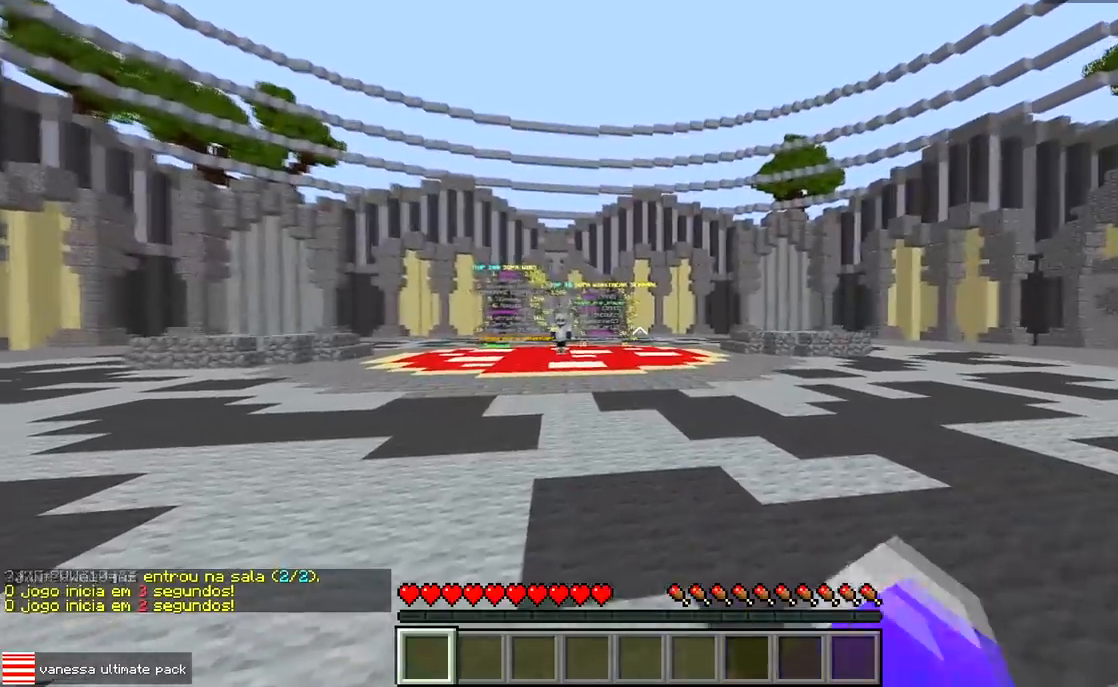
{"keys": ["s"], "events": [[117, "w", "down"], [167, "s", "up"], [267, "s", "down"], [400, "a", "up"], [433, "w", "up"]]}
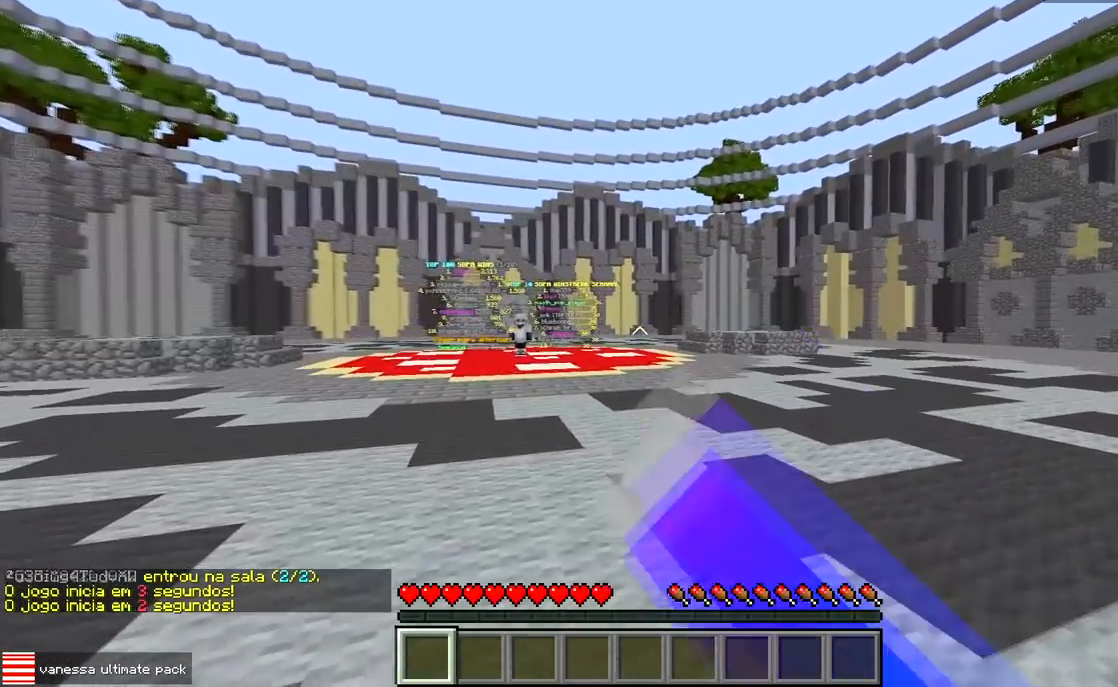
{"keys": ["d"], "events": [[33, "w", "down"], [150, "s", "up"], [367, "d", "down"], [433, "w", "up"]]}
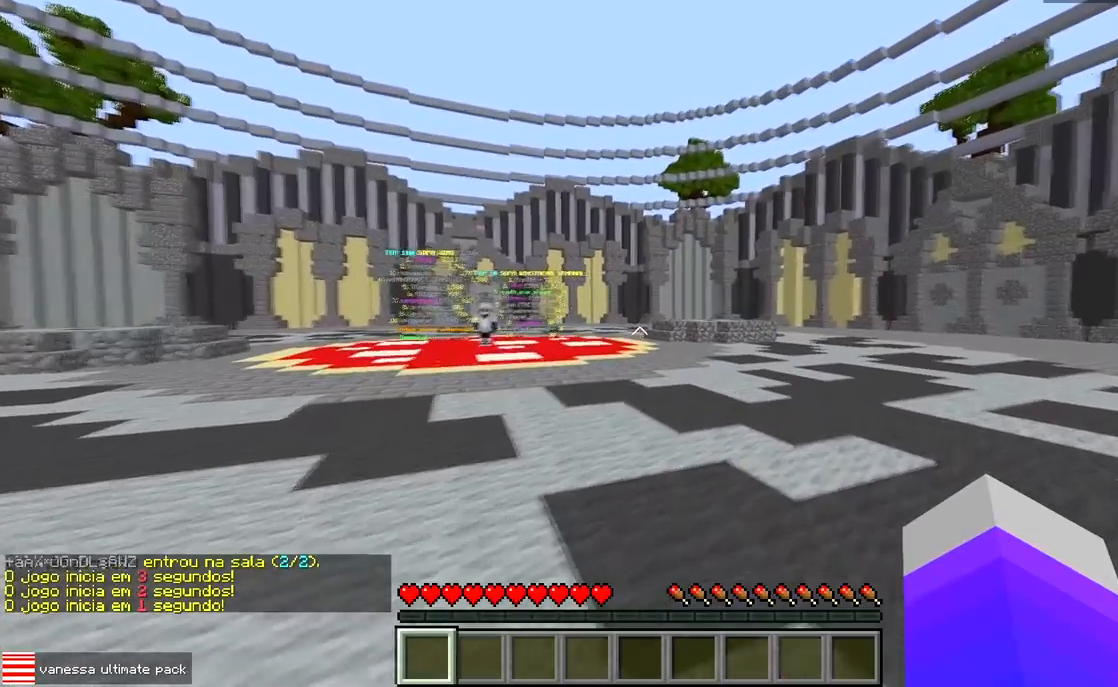
{"keys": ["w"], "events": [[33, "d", "up"], [67, "s", "down"], [300, "s", "up"], [383, "w", "down"]]}
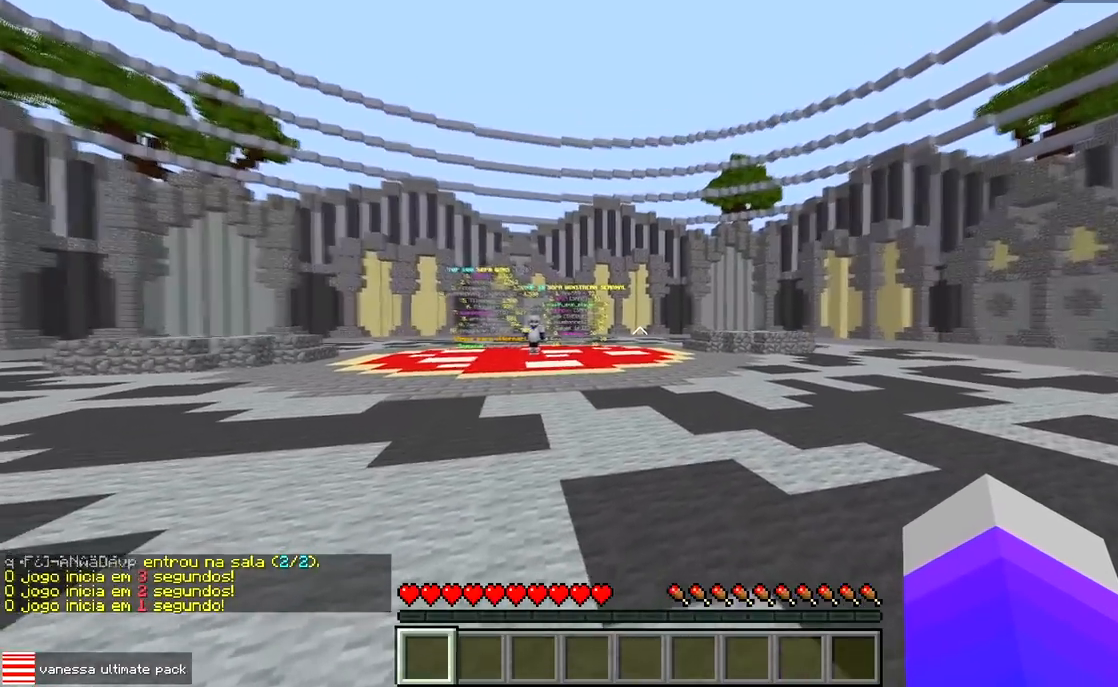
{"keys": [], "events": [[467, "w", "up"]]}
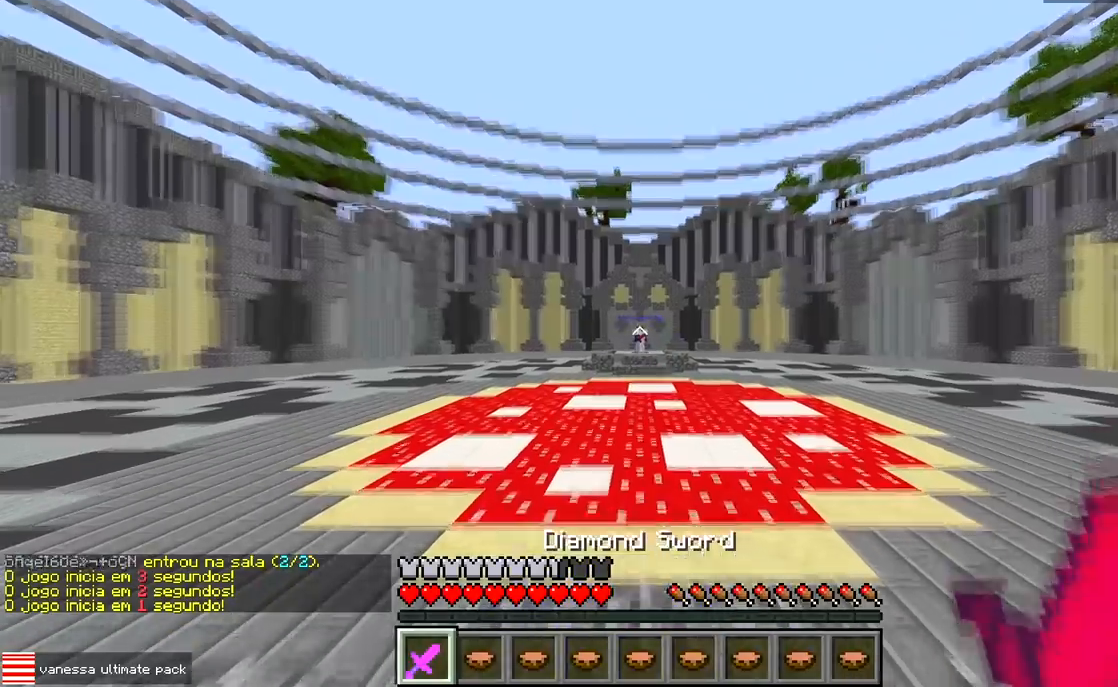
{"keys": ["w"], "events": [[417, "w", "down"]]}
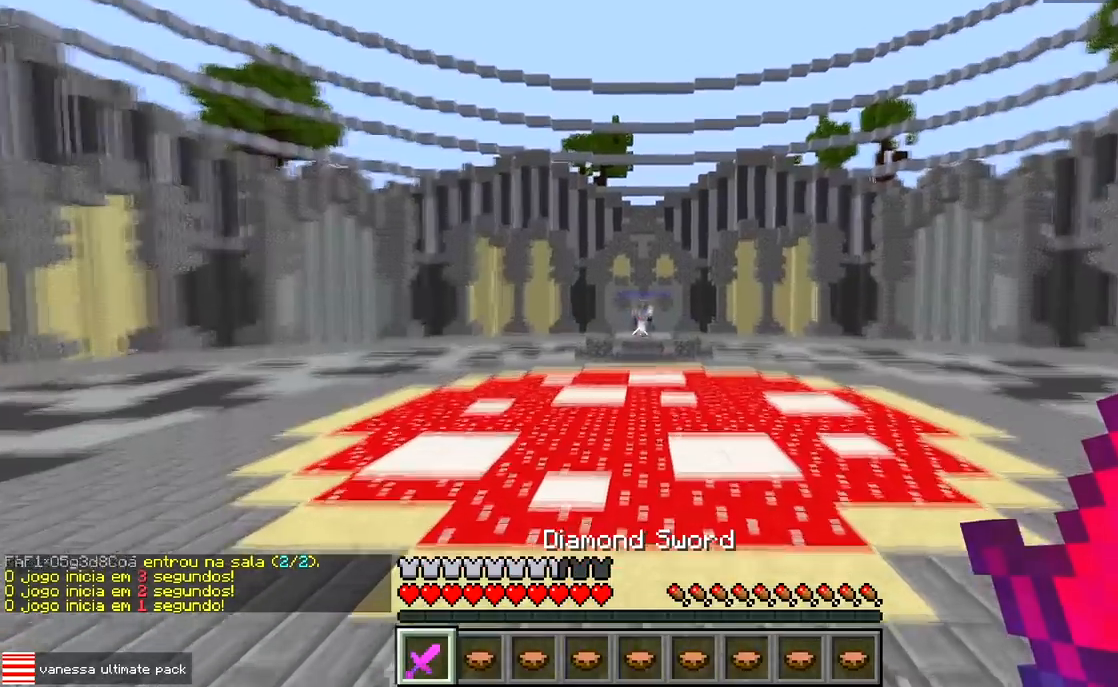
{"keys": ["w"], "events": []}
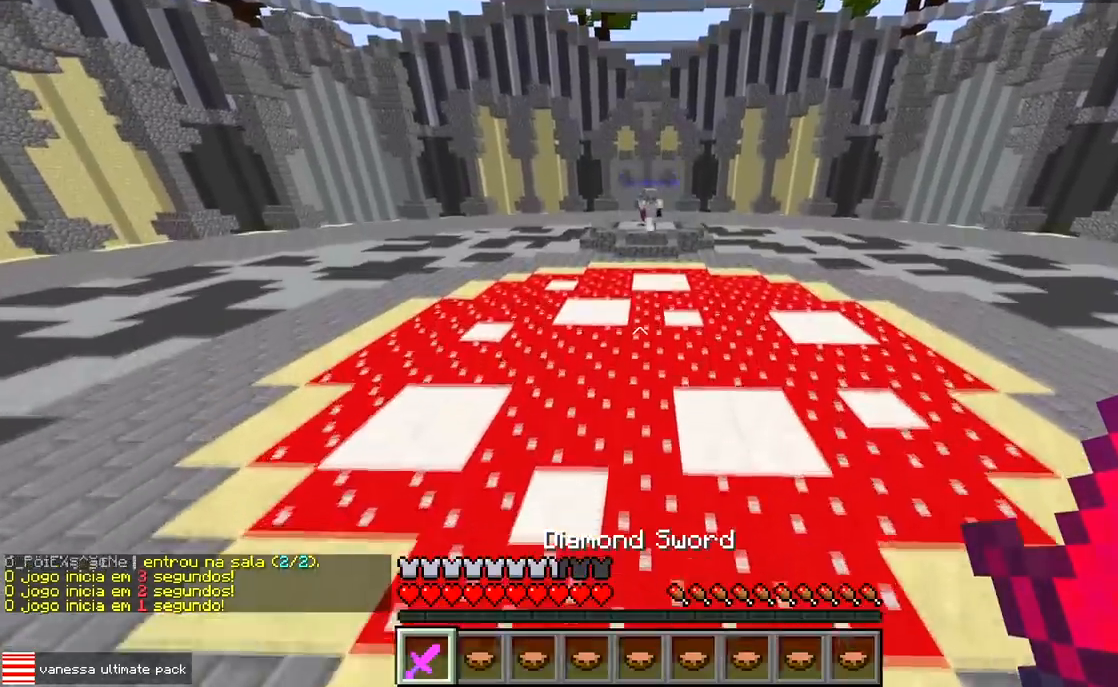
{"keys": ["d"], "events": [[250, "w", "up"], [283, "s", "down"], [383, "d", "down"], [483, "s", "up"]]}
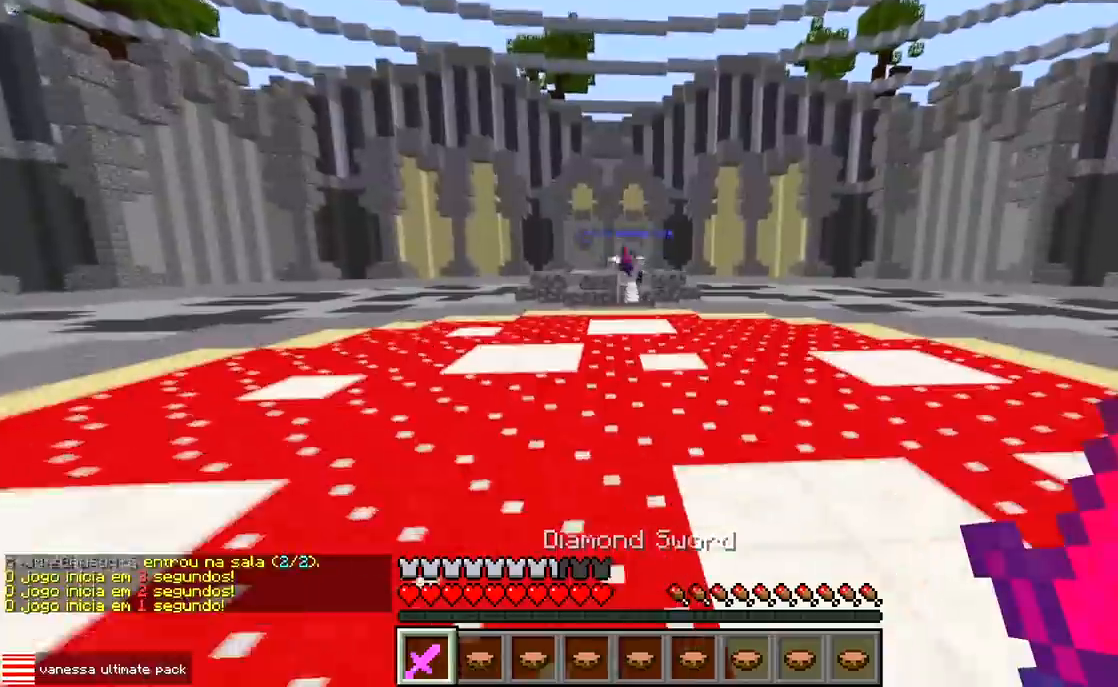
{"keys": ["d"], "events": [[83, "d", "up"], [233, "s", "down"], [450, "d", "down"], [467, "s", "up"]]}
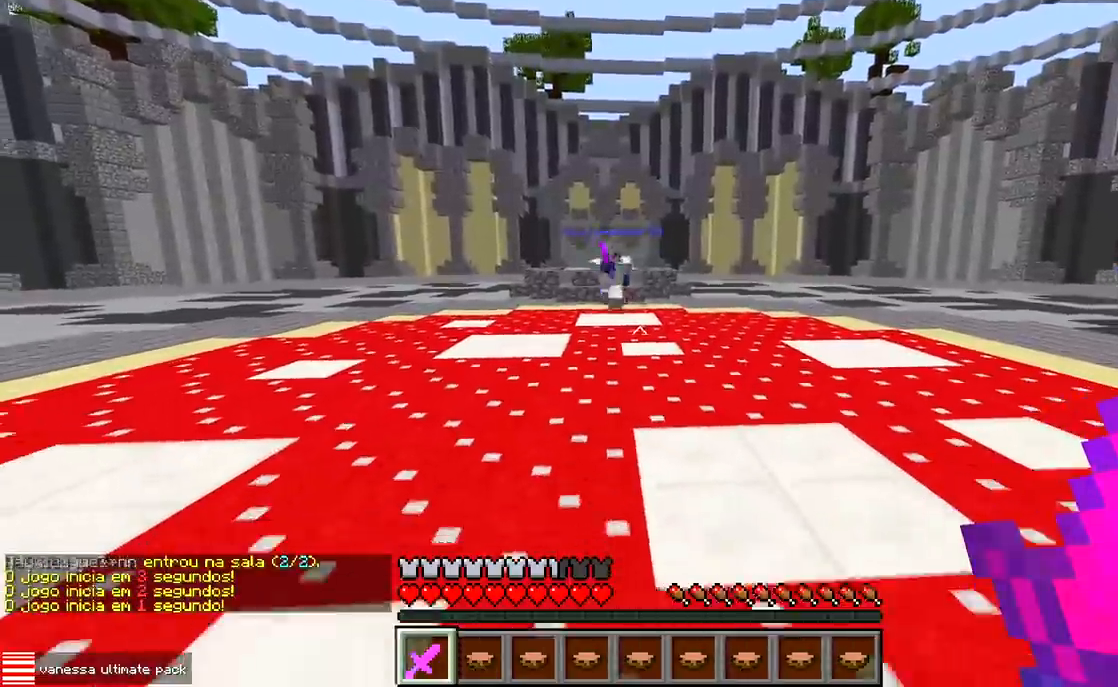
{"keys": ["a", "d", "w"], "events": [[100, "w", "down"], [133, "a", "down"], [167, "d", "up"], [500, "d", "down"]]}
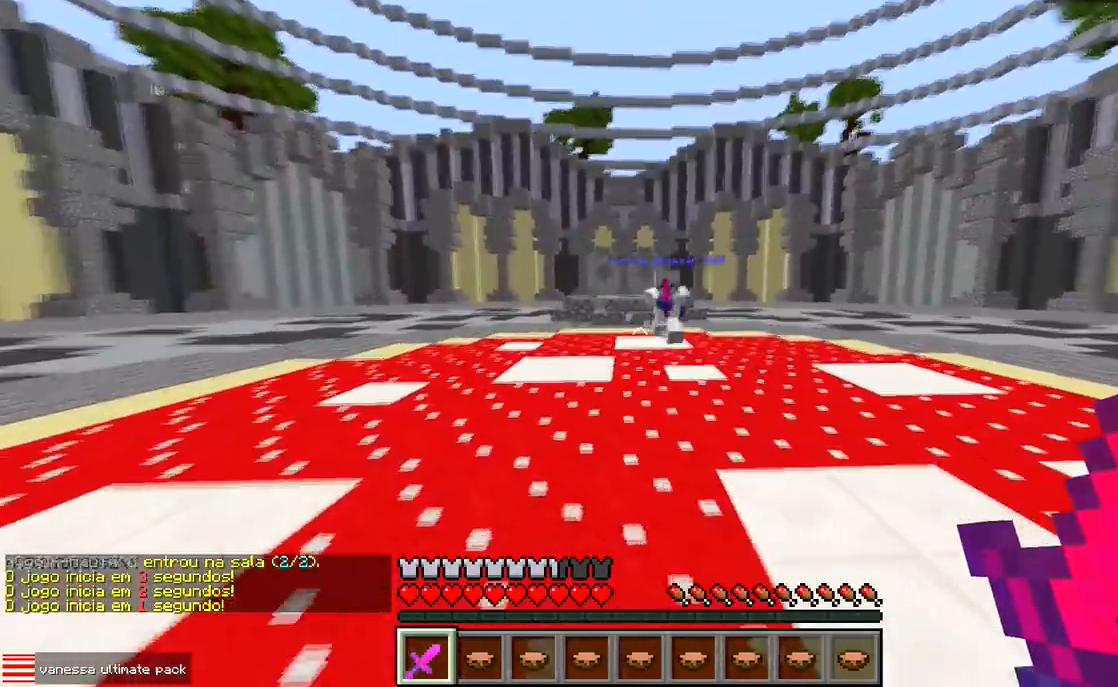
{"keys": ["d"], "events": [[33, "a", "up"], [33, "w", "up"], [183, "a", "down"], [250, "d", "up"], [383, "a", "up"], [383, "d", "down"]]}
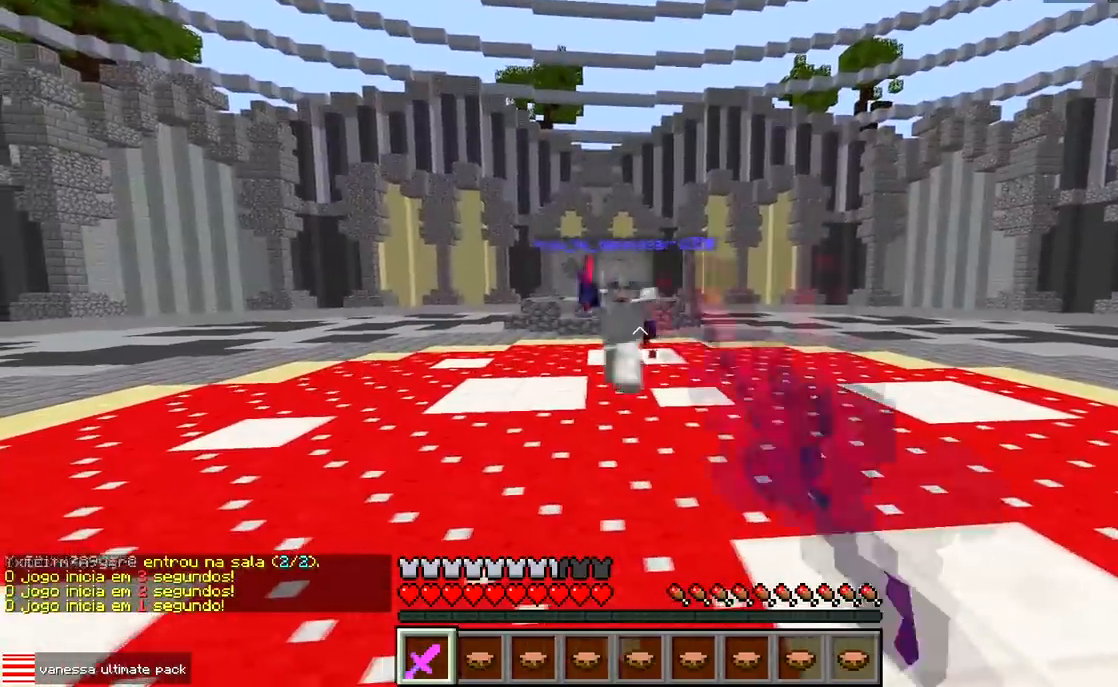
{"keys": ["d", "w"], "events": [[67, "a", "down"], [150, "d", "up"], [150, "w", "down"], [483, "a", "up"], [483, "d", "down"]]}
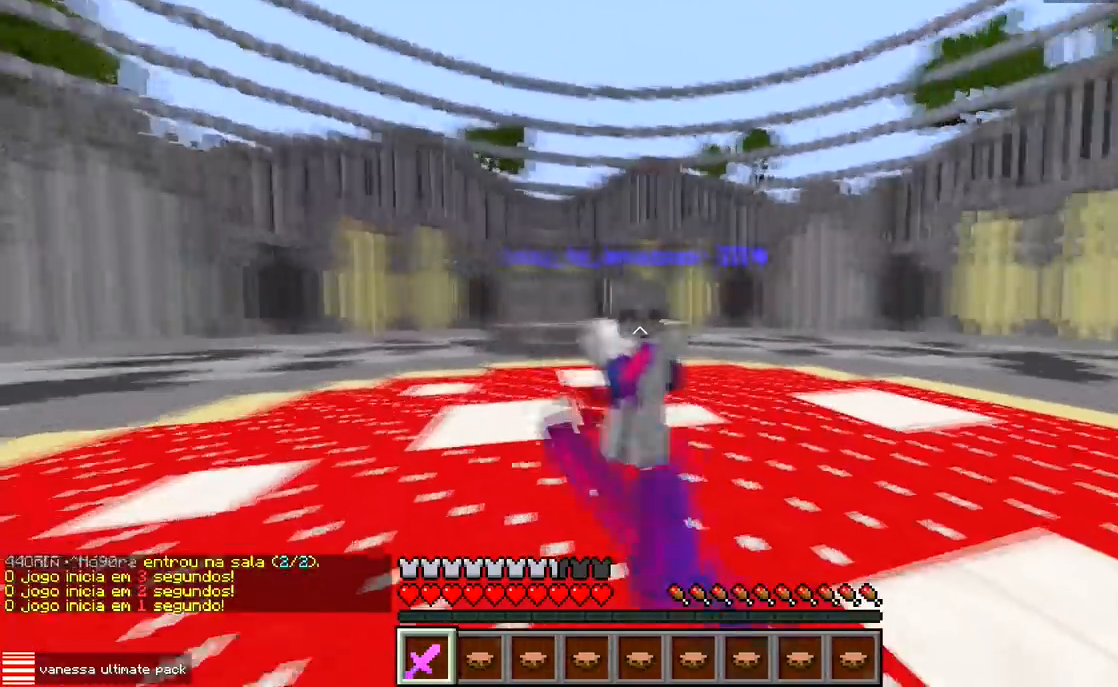
{"keys": ["d", "w"], "events": [[217, "d", "up"], [283, "d", "down"]]}
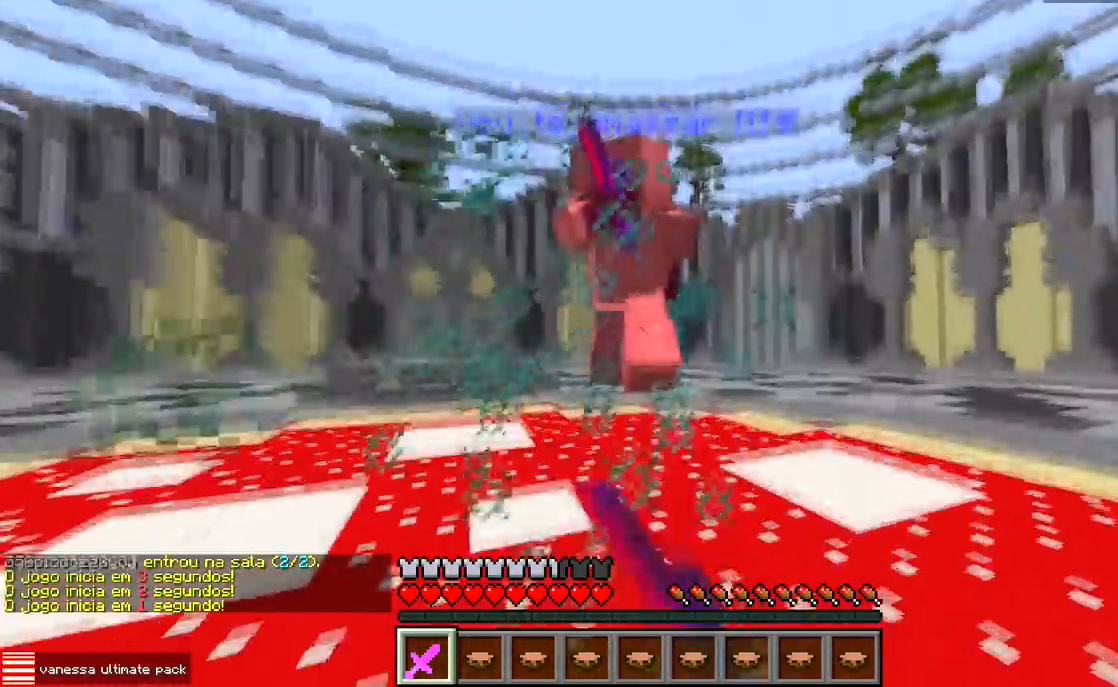
{"keys": ["w"], "events": [[17, "d", "up"]]}
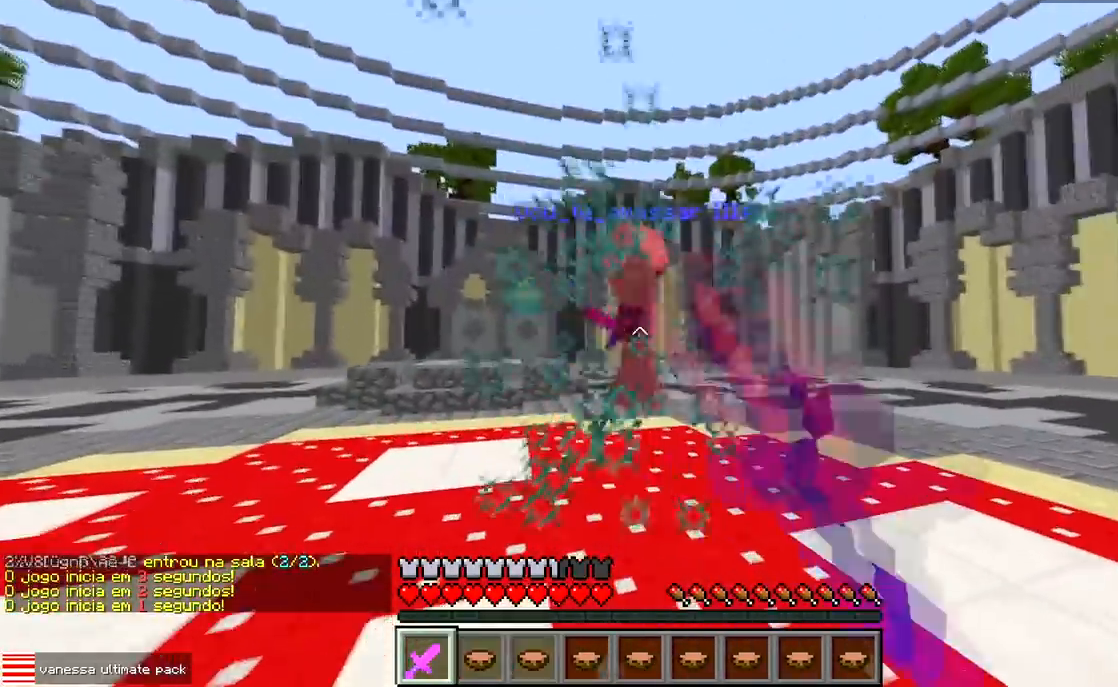
{"keys": ["d", "w"], "events": [[167, "a", "down"], [217, "w", "up"], [367, "d", "down"], [417, "a", "up"], [417, "w", "down"]]}
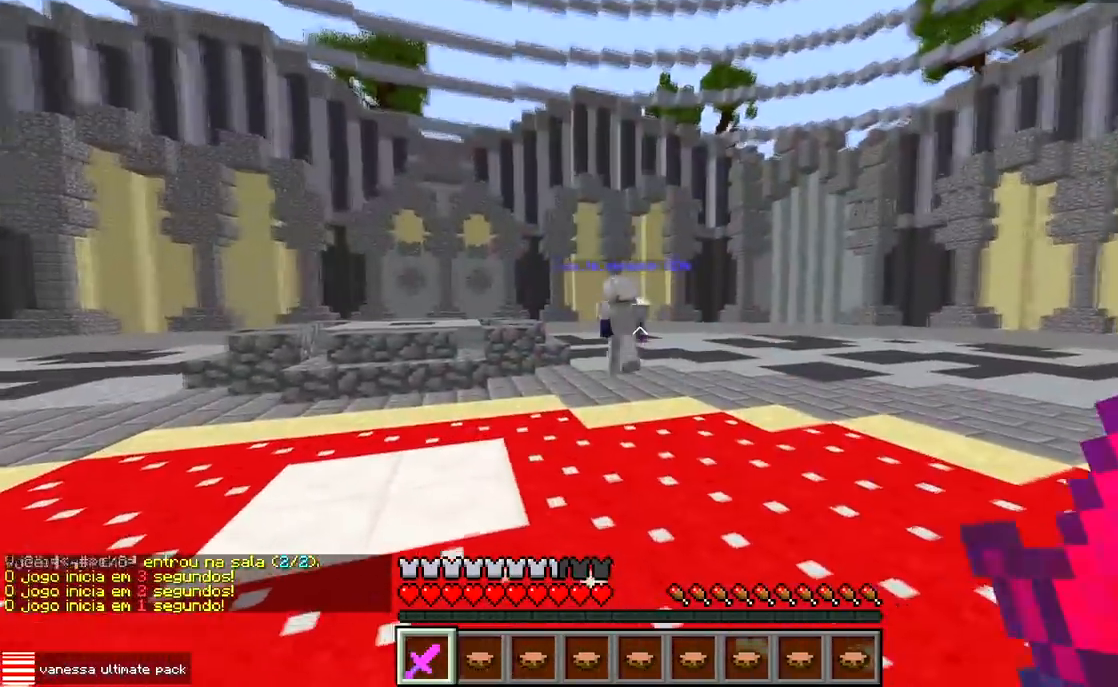
{"keys": ["w"], "events": [[50, "d", "up"], [67, "a", "down"], [433, "a", "up"]]}
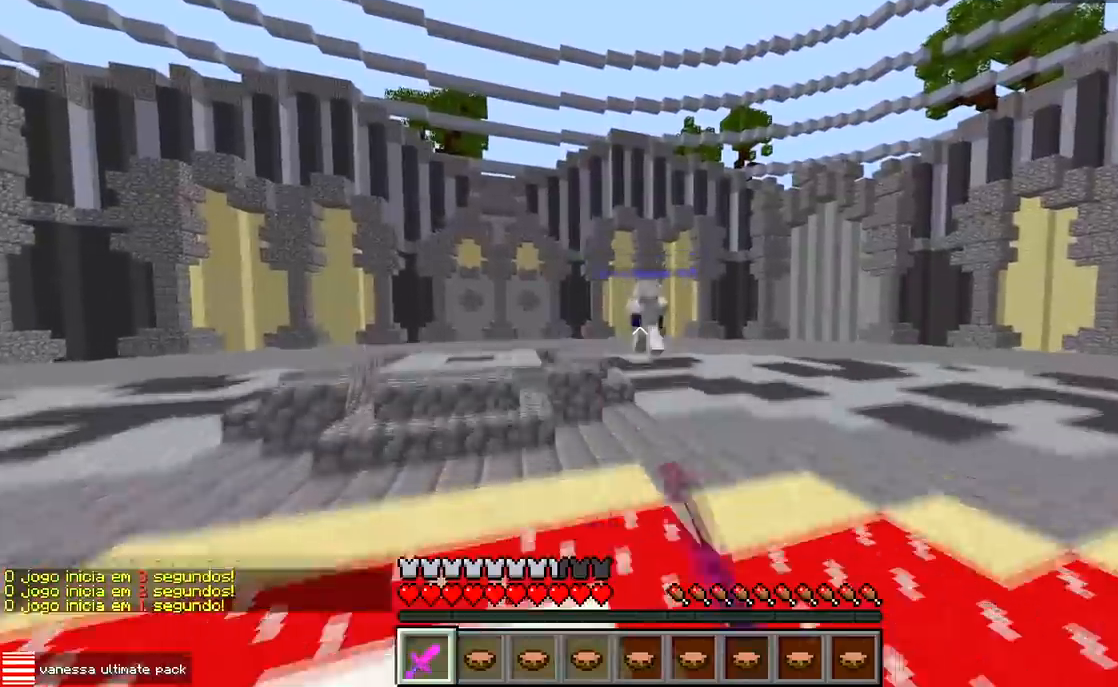
{"keys": ["d", "w"], "events": [[233, "d", "down"]]}
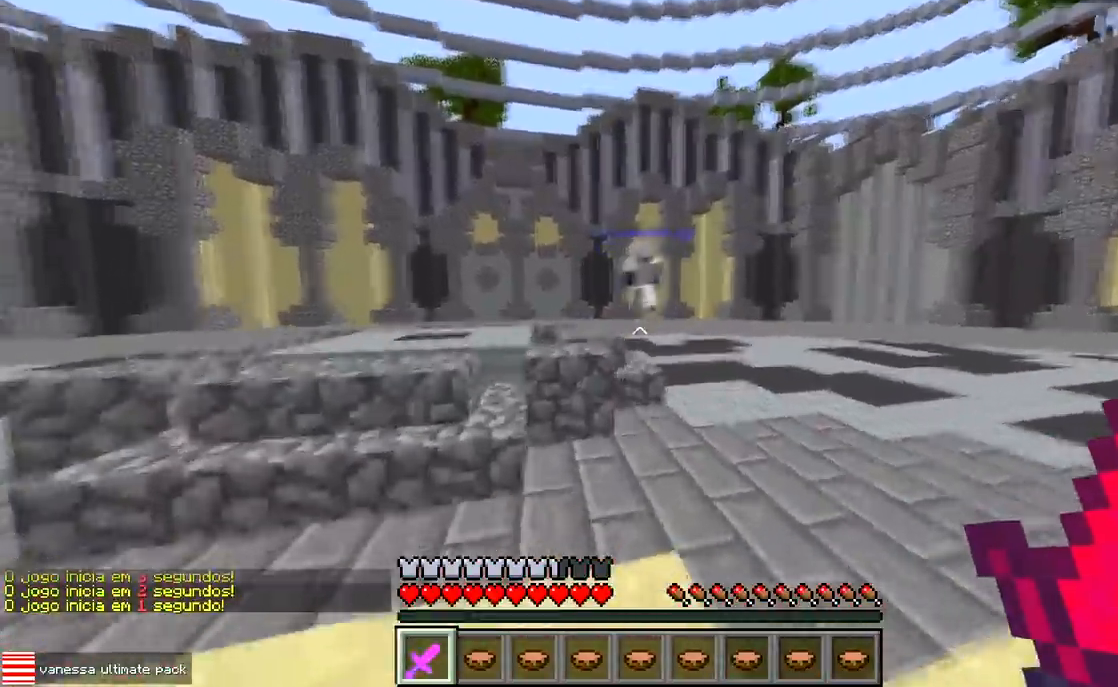
{"keys": ["w"], "events": [[233, "d", "up"]]}
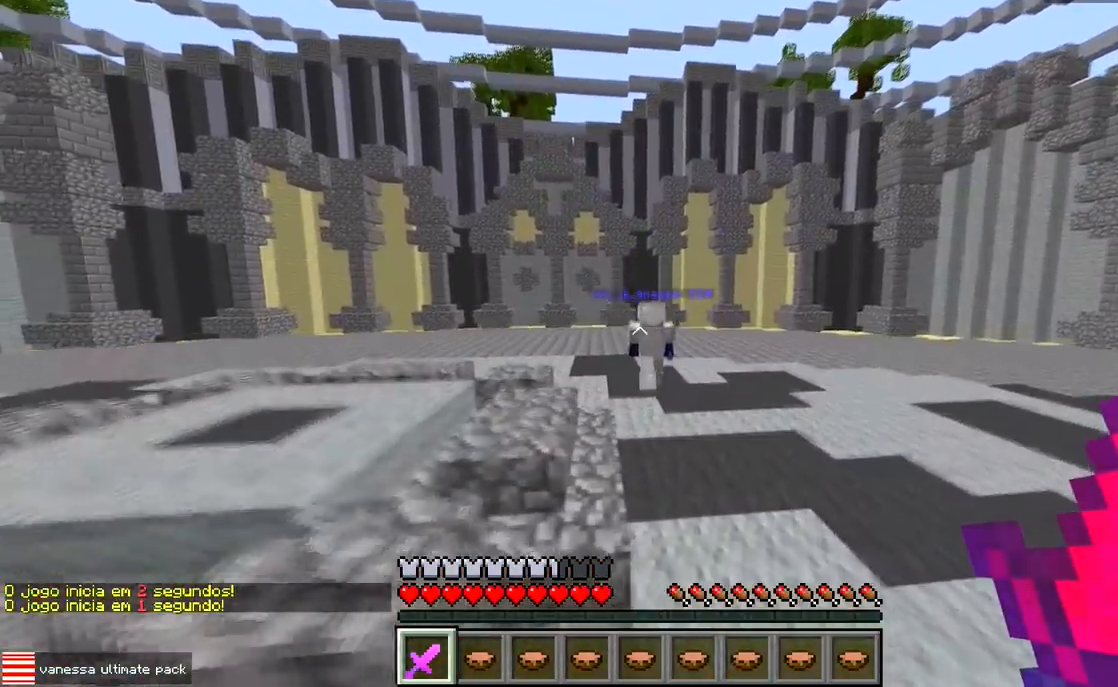
{"keys": ["w"], "events": []}
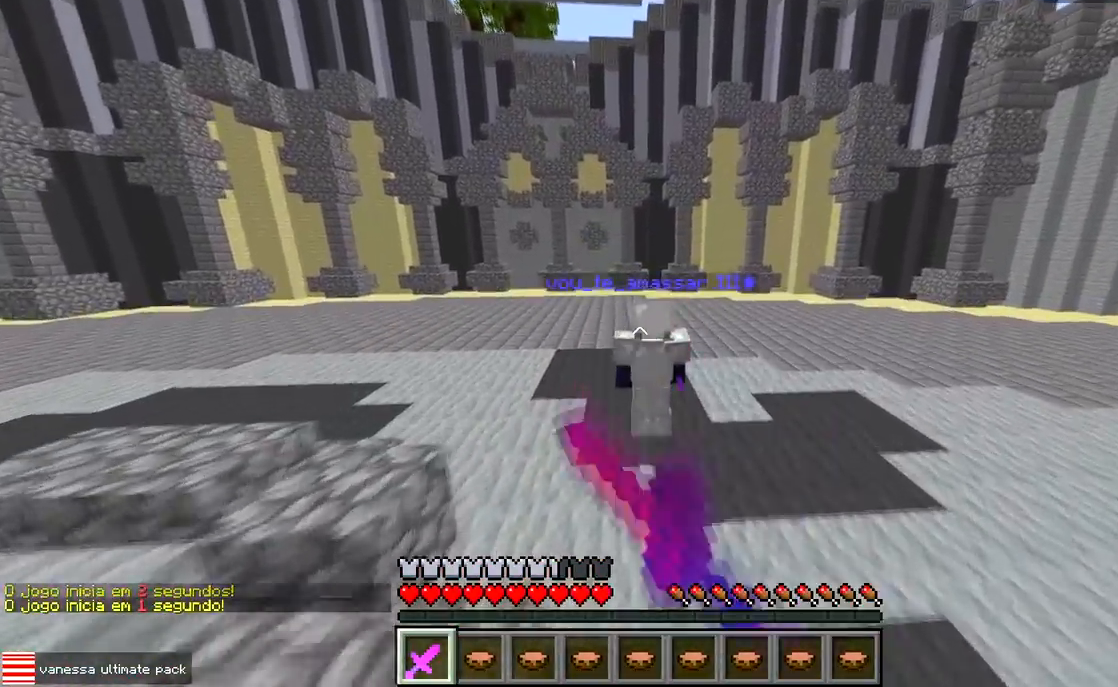
{"keys": ["w"], "events": []}
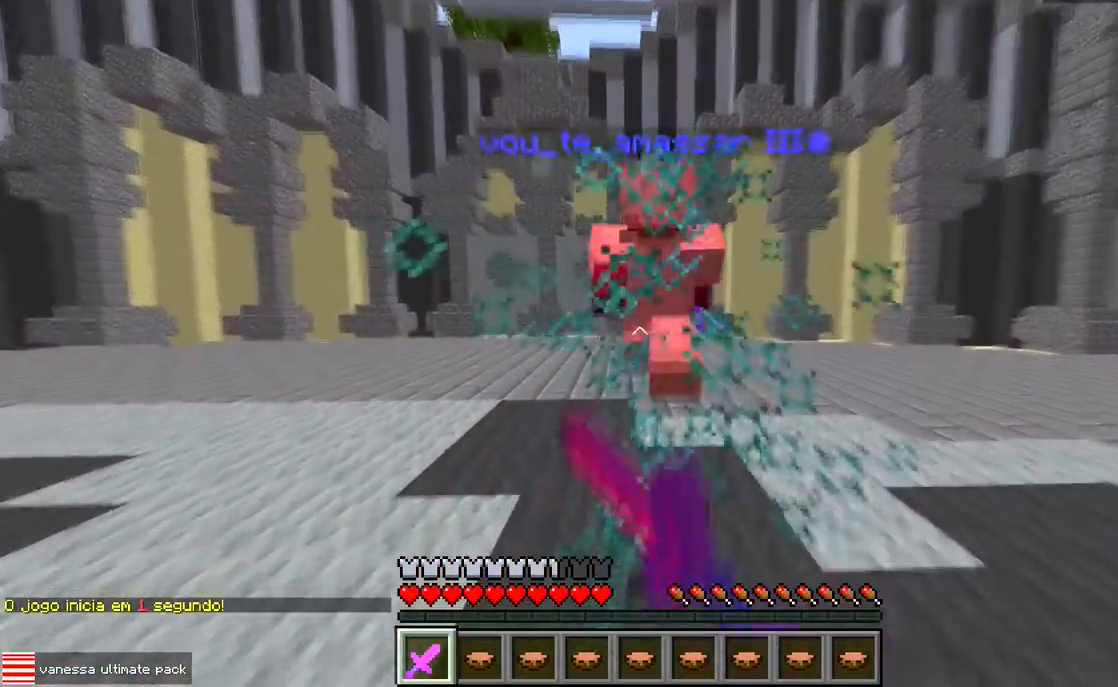
{"keys": ["w"], "events": []}
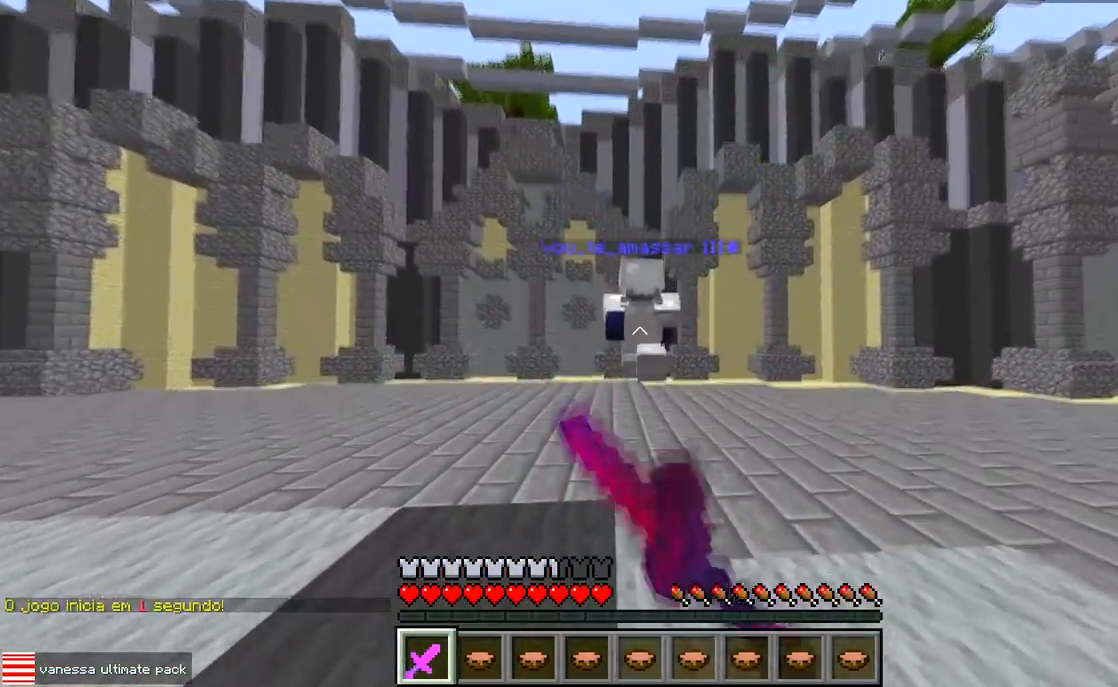
{"keys": ["a", "w"], "events": [[67, "a", "down"], [217, "d", "down"], [217, "w", "up"], [250, "a", "up"], [400, "a", "down"], [450, "d", "up"], [467, "w", "down"]]}
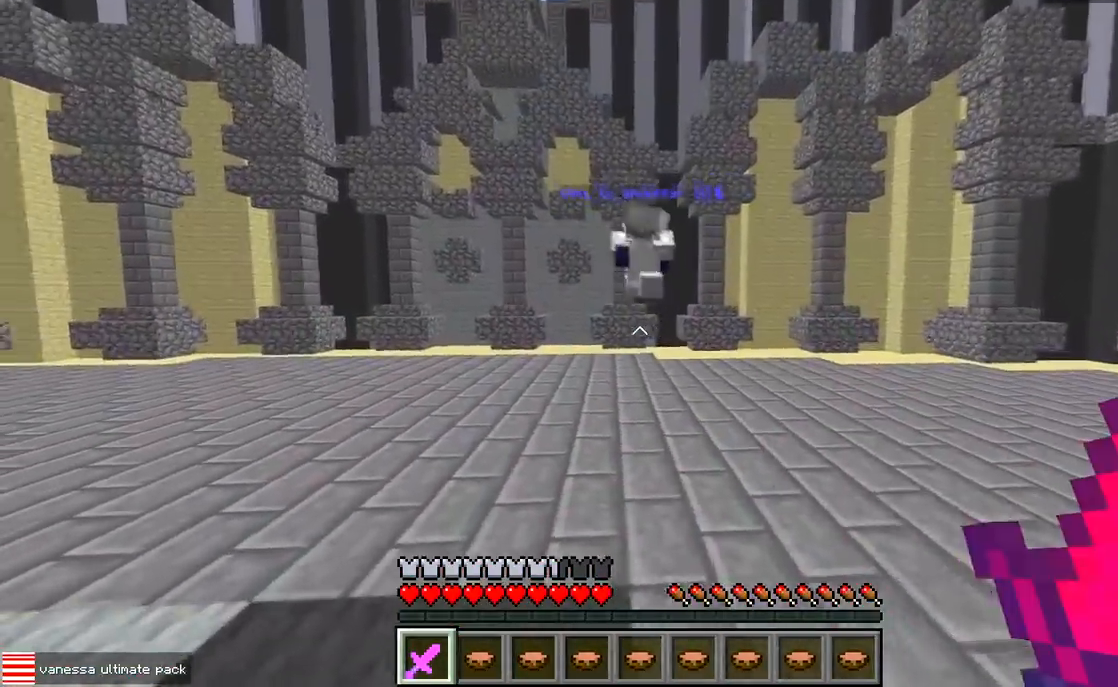
{"keys": ["a"], "events": [[367, "d", "down"], [383, "a", "up"], [400, "w", "up"], [483, "a", "down"], [500, "d", "up"]]}
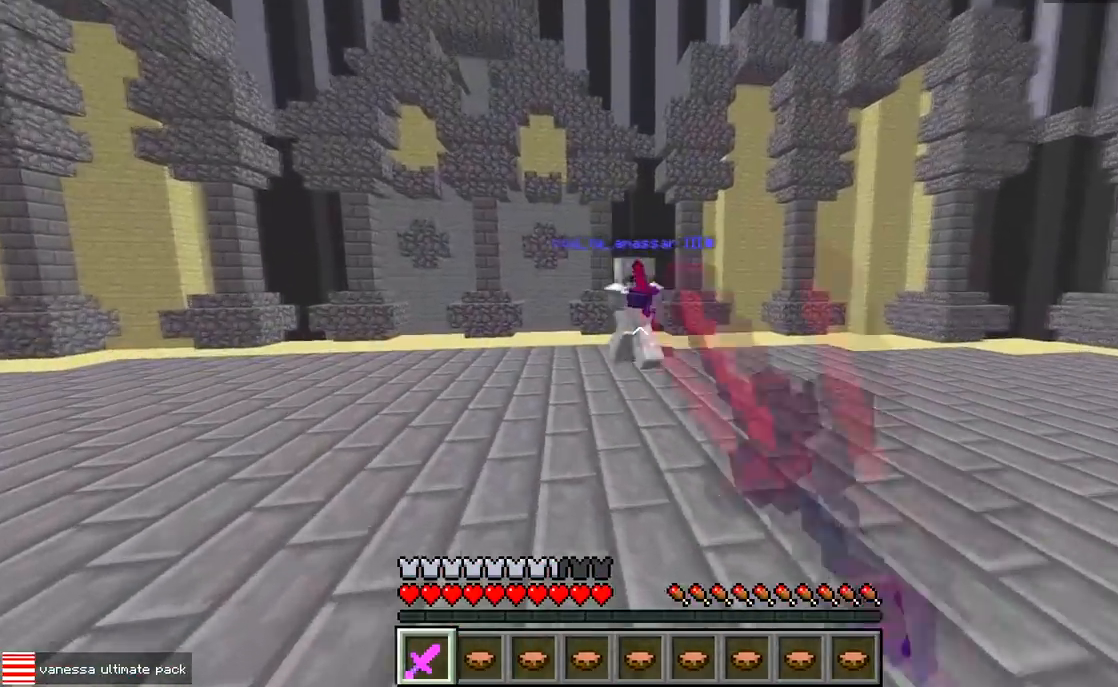
{"keys": ["a", "w"], "events": [[267, "w", "down"]]}
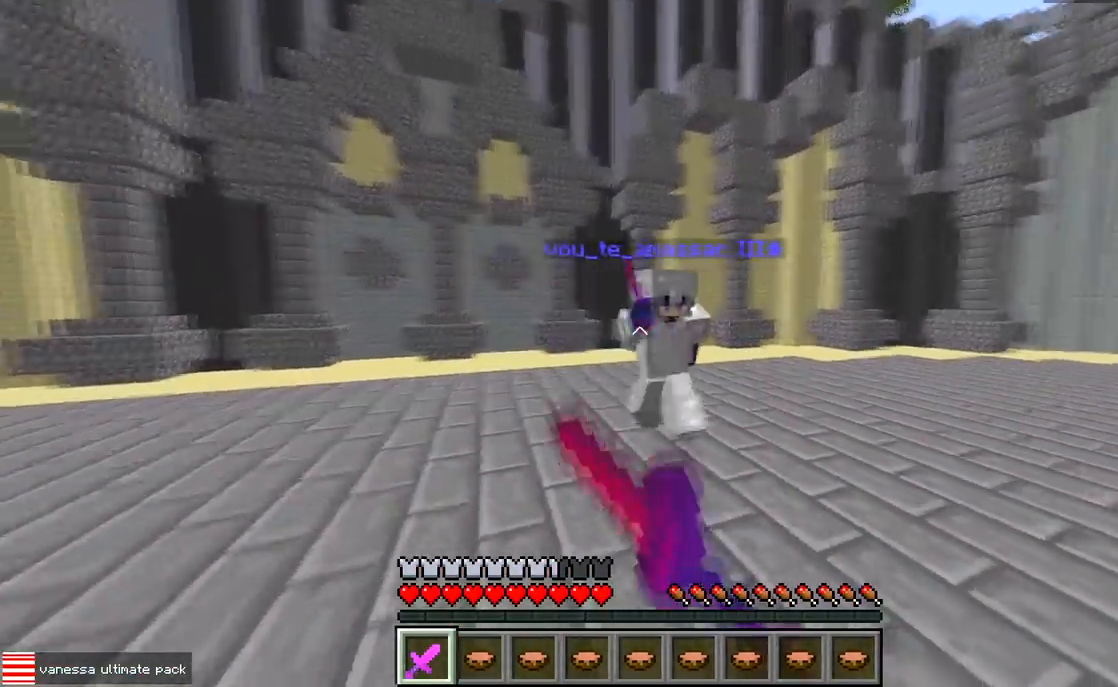
{"keys": ["w"], "events": [[33, "a", "up"], [217, "d", "down"], [333, "d", "up"]]}
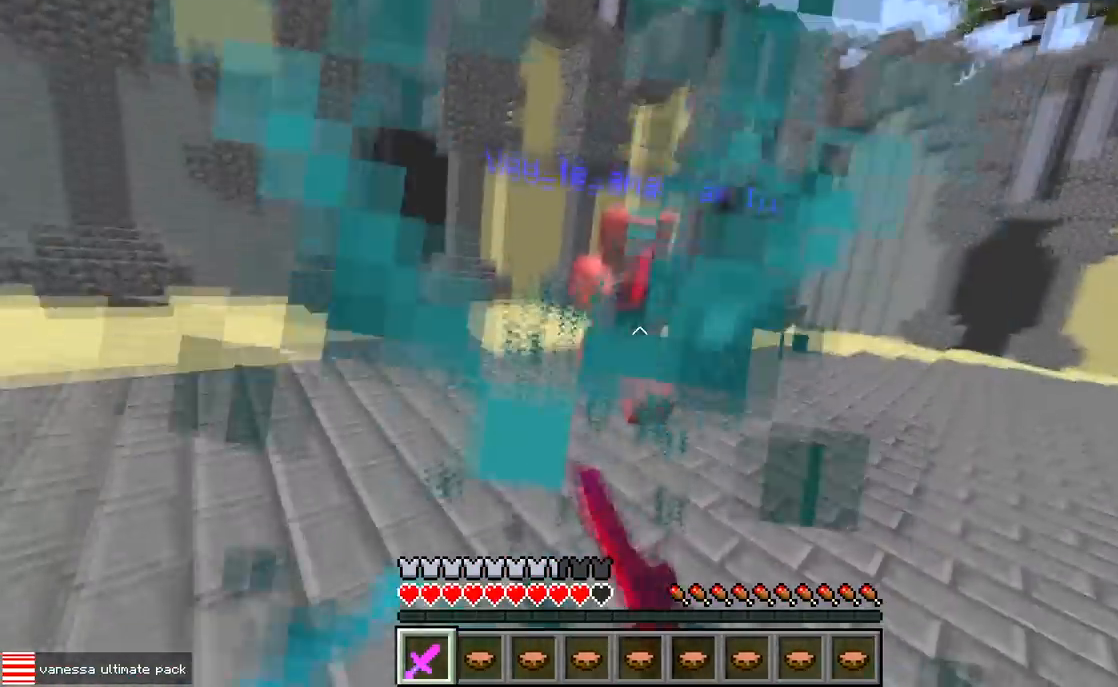
{"keys": ["w"], "events": [[83, "d", "down"], [167, "d", "up"], [283, "d", "down"], [500, "d", "up"]]}
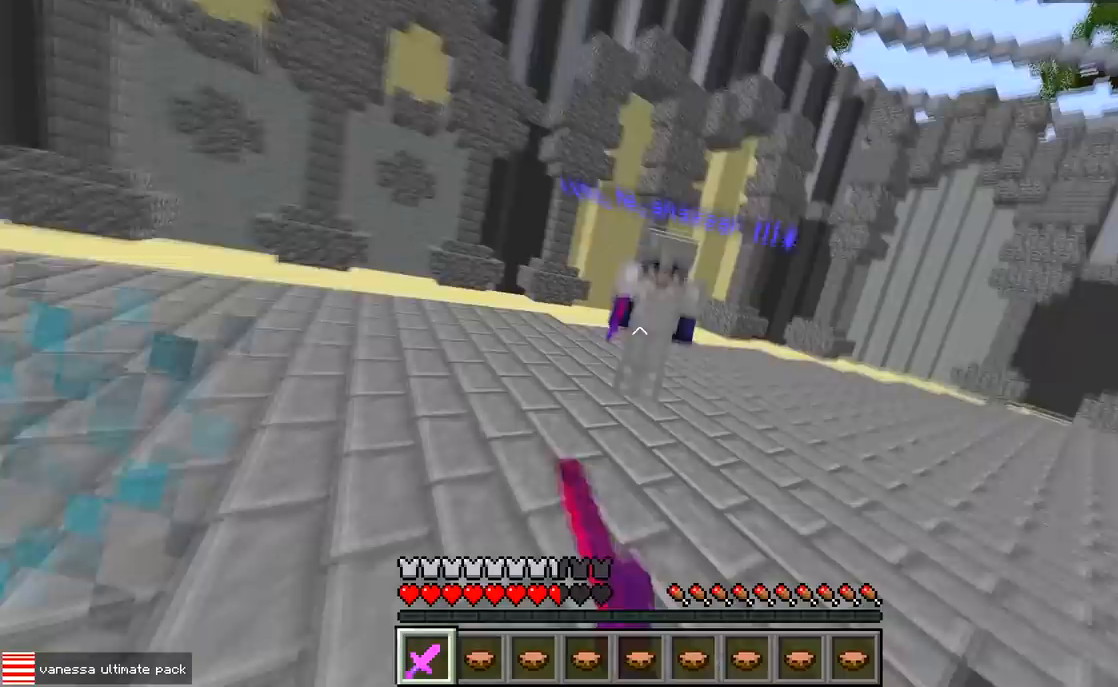
{"keys": ["w"], "events": []}
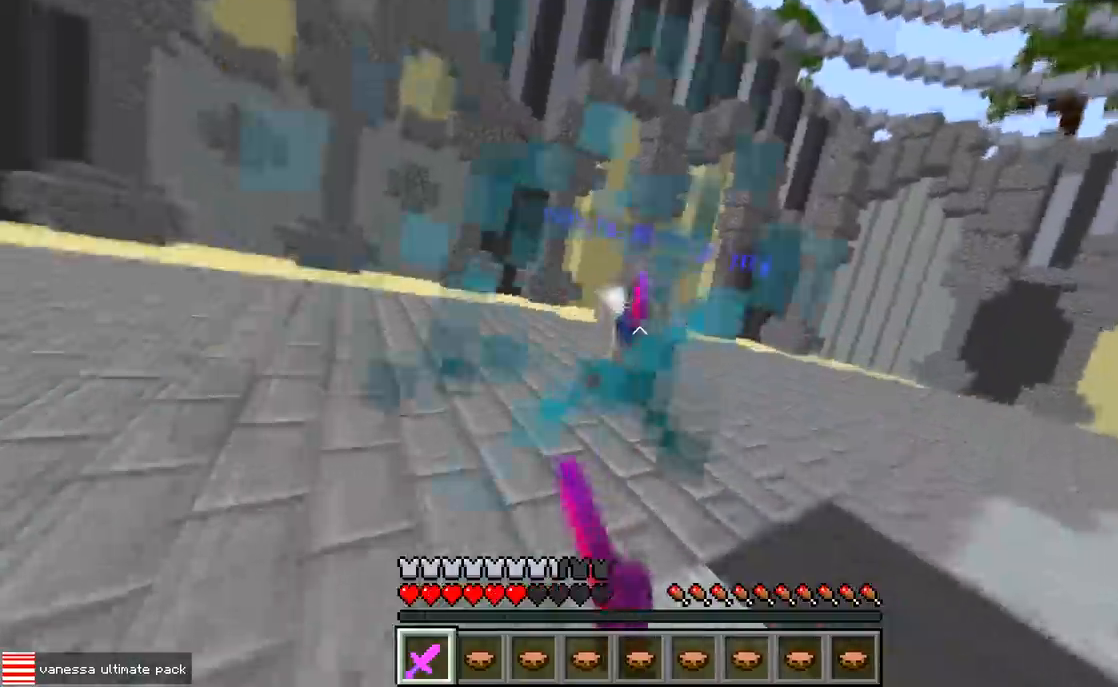
{"keys": ["d", "w"], "events": [[433, "d", "down"]]}
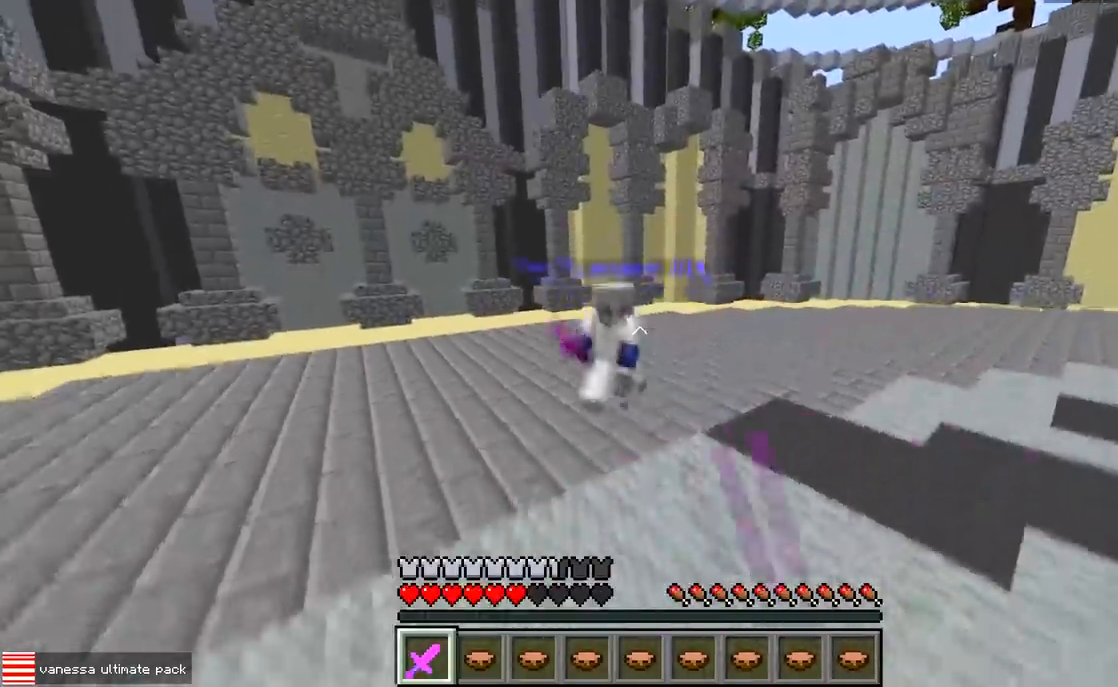
{"keys": ["w"], "events": [[133, "d", "up"]]}